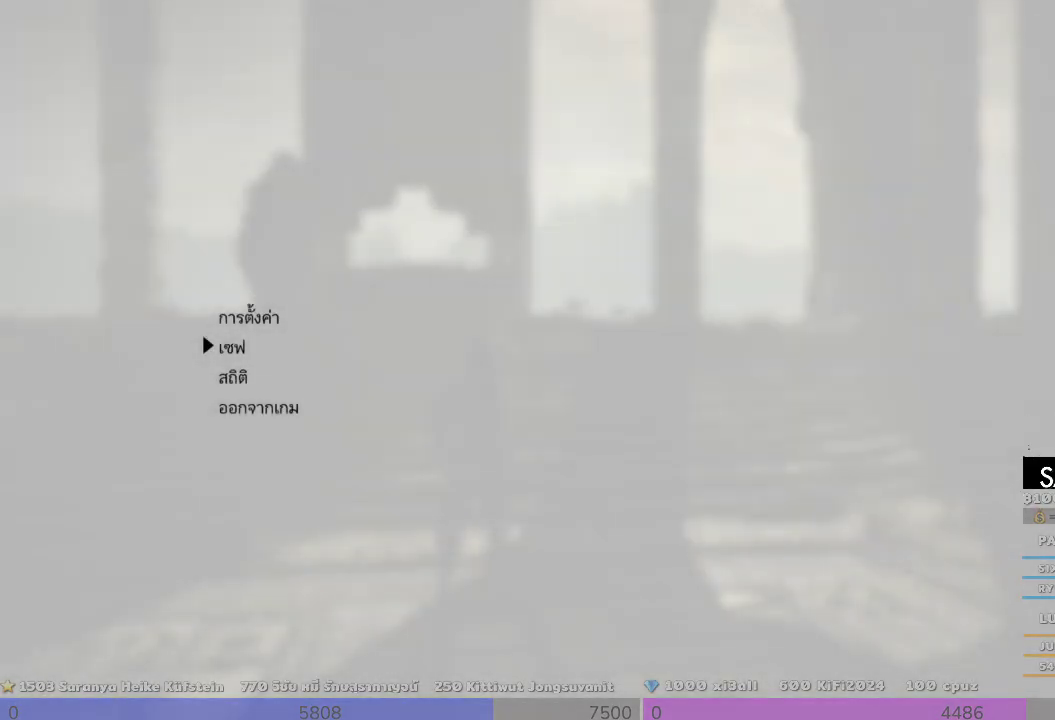
Gameplay with a controller (PlayStation layout); each line is a JSON object with the inputs held at the frame after it. "events" lists button and stick changes between this image and that frame as [ms after this image, input, new state], when the widget could be followed in between. Not read: R3.
{"buttons": [], "left_stick": "center", "right_stick": "center", "events": [[167, "DPAD_DOWN", "down"], [300, "DPAD_DOWN", "up"]]}
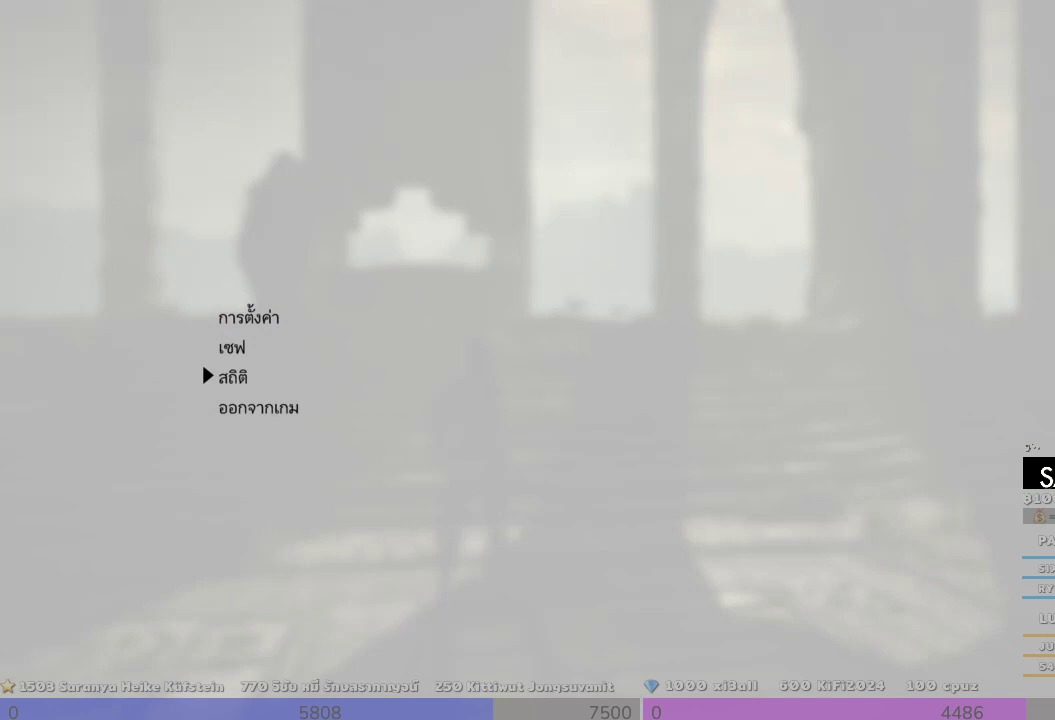
{"buttons": [], "left_stick": "center", "right_stick": "center", "events": []}
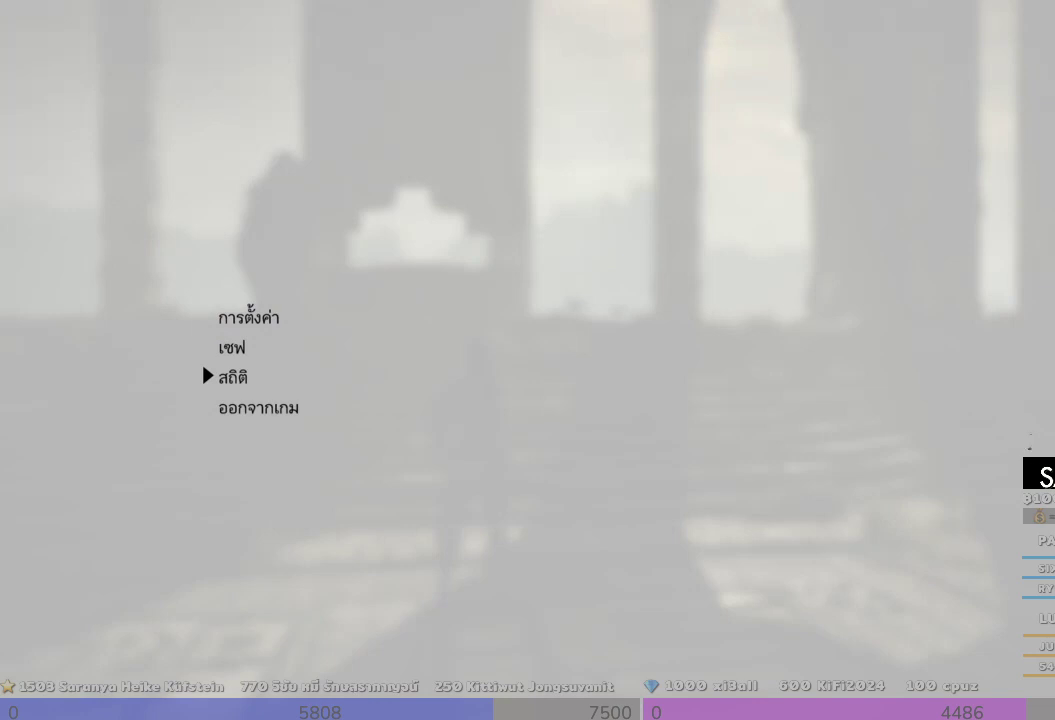
{"buttons": [], "left_stick": "center", "right_stick": "center", "events": []}
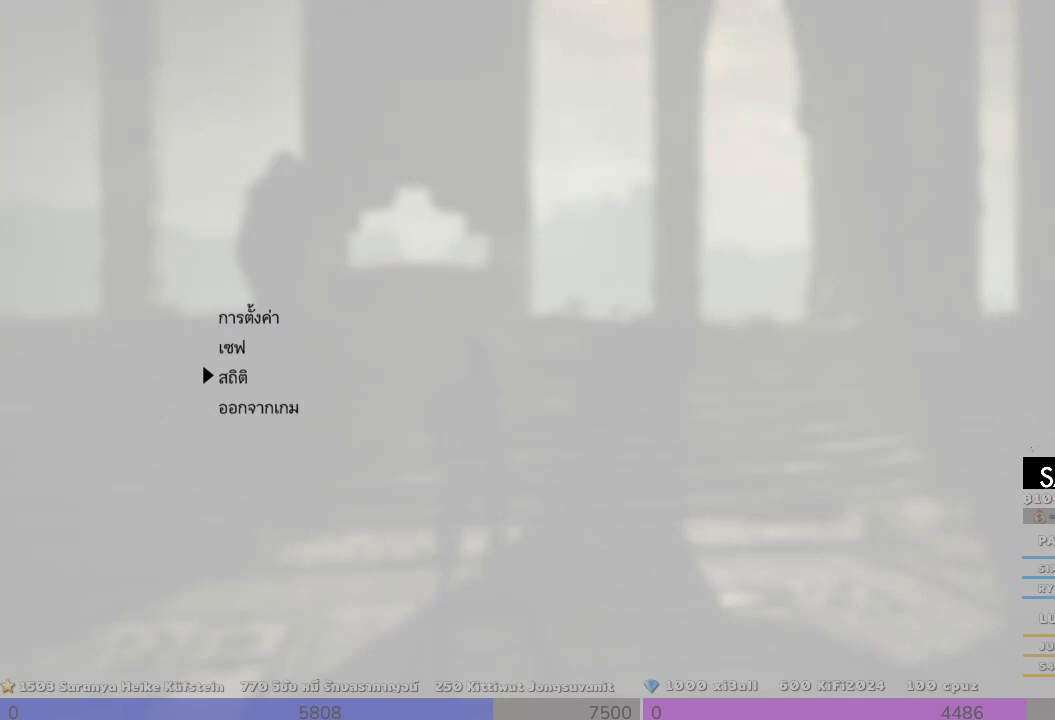
{"buttons": [], "left_stick": "center", "right_stick": "center", "events": []}
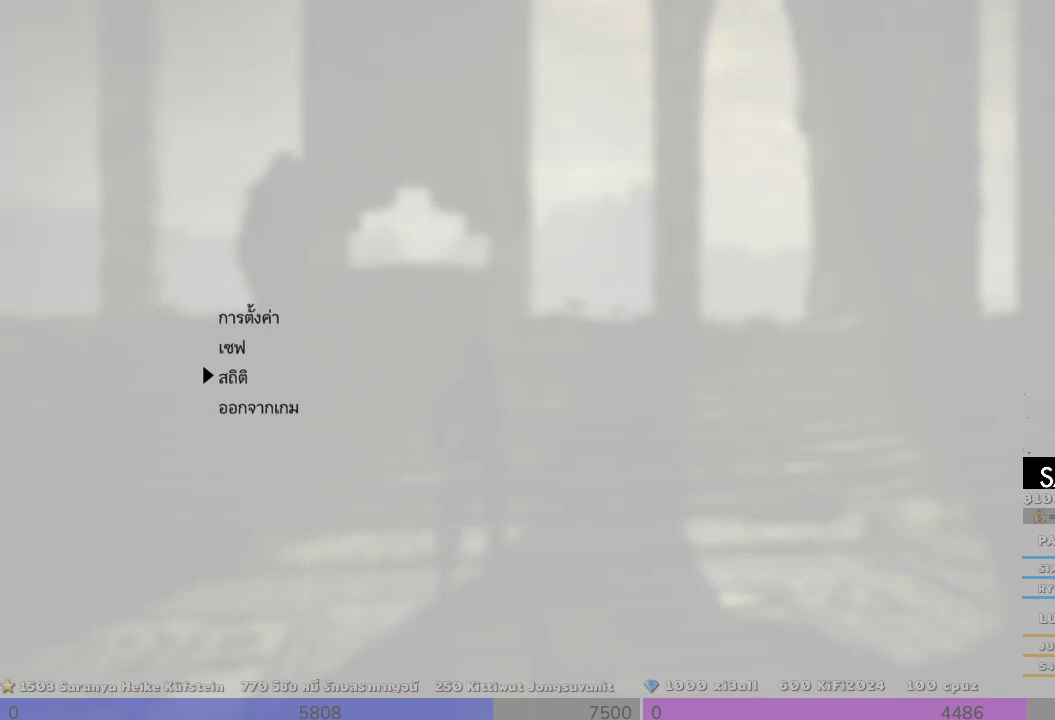
{"buttons": ["CIRCLE"], "left_stick": "center", "right_stick": "center", "events": [[500, "CIRCLE", "down"]]}
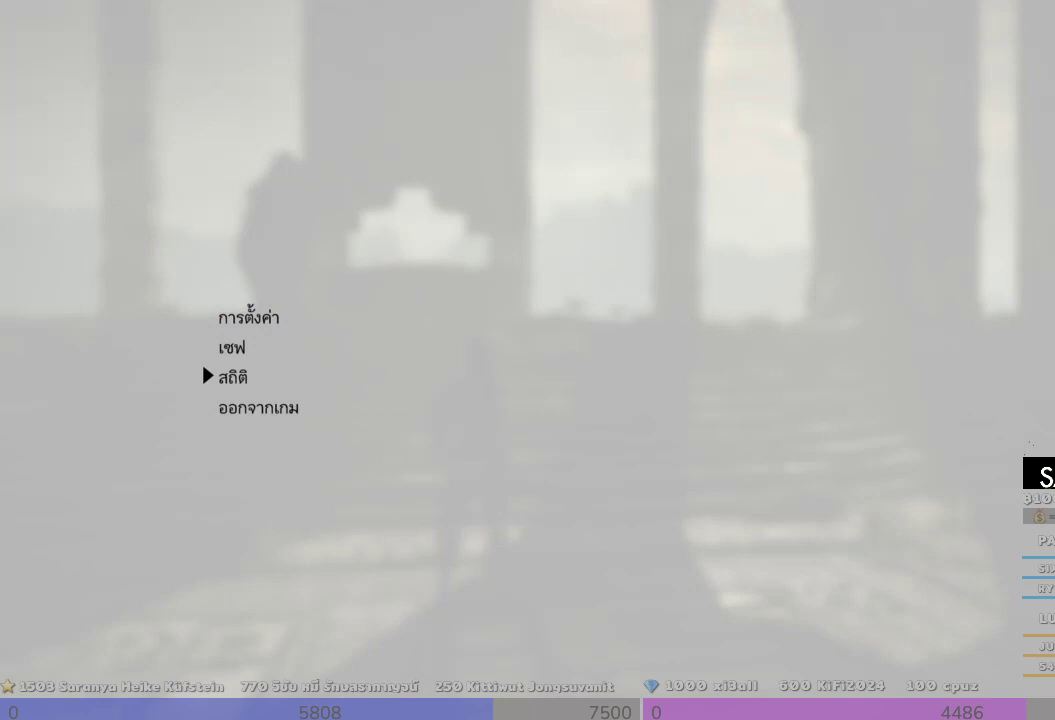
{"buttons": [], "left_stick": "center", "right_stick": "center", "events": [[133, "CIRCLE", "up"]]}
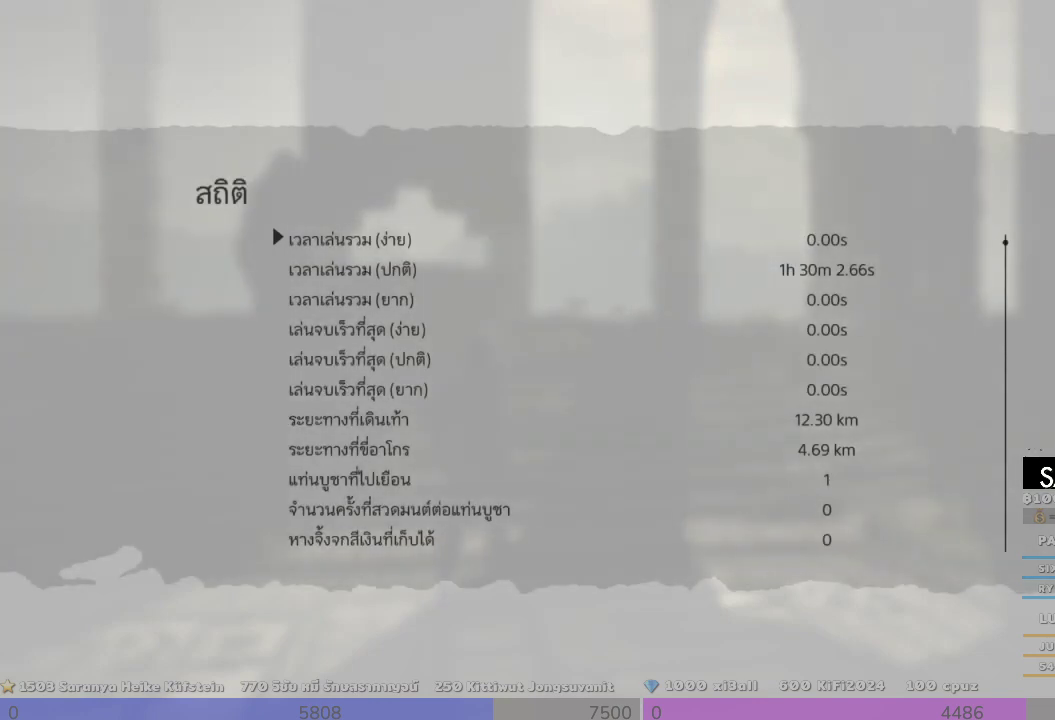
{"buttons": [], "left_stick": "center", "right_stick": "center", "events": []}
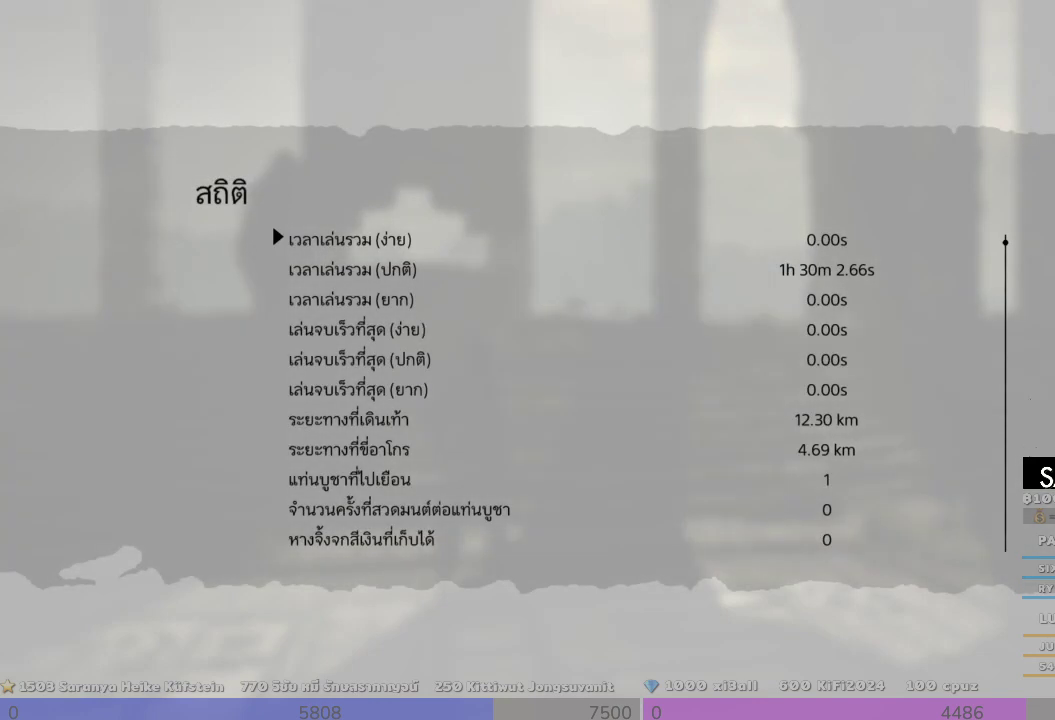
{"buttons": [], "left_stick": "center", "right_stick": "center", "events": []}
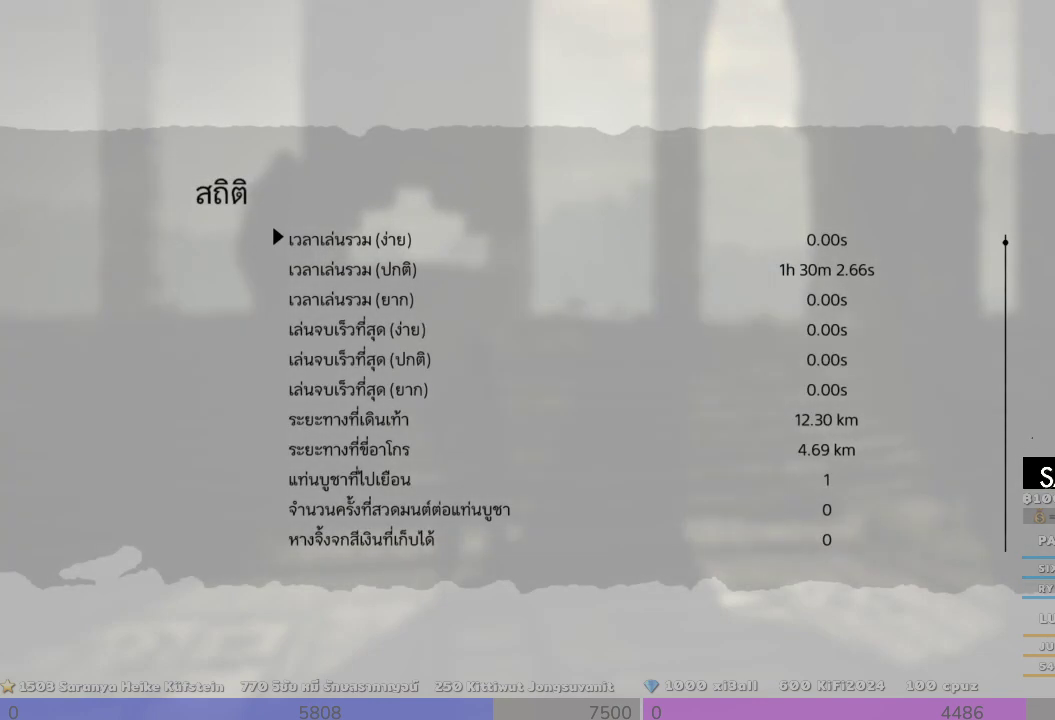
{"buttons": [], "left_stick": "center", "right_stick": "center", "events": []}
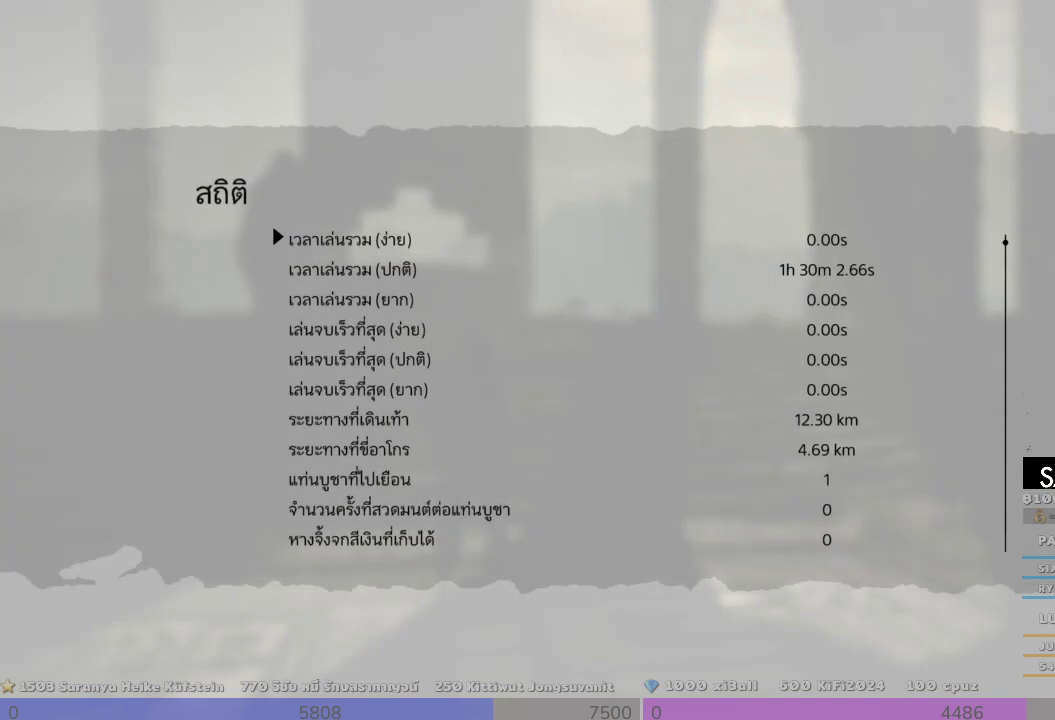
{"buttons": ["DPAD_DOWN"], "left_stick": "center", "right_stick": "center", "events": [[500, "DPAD_DOWN", "down"]]}
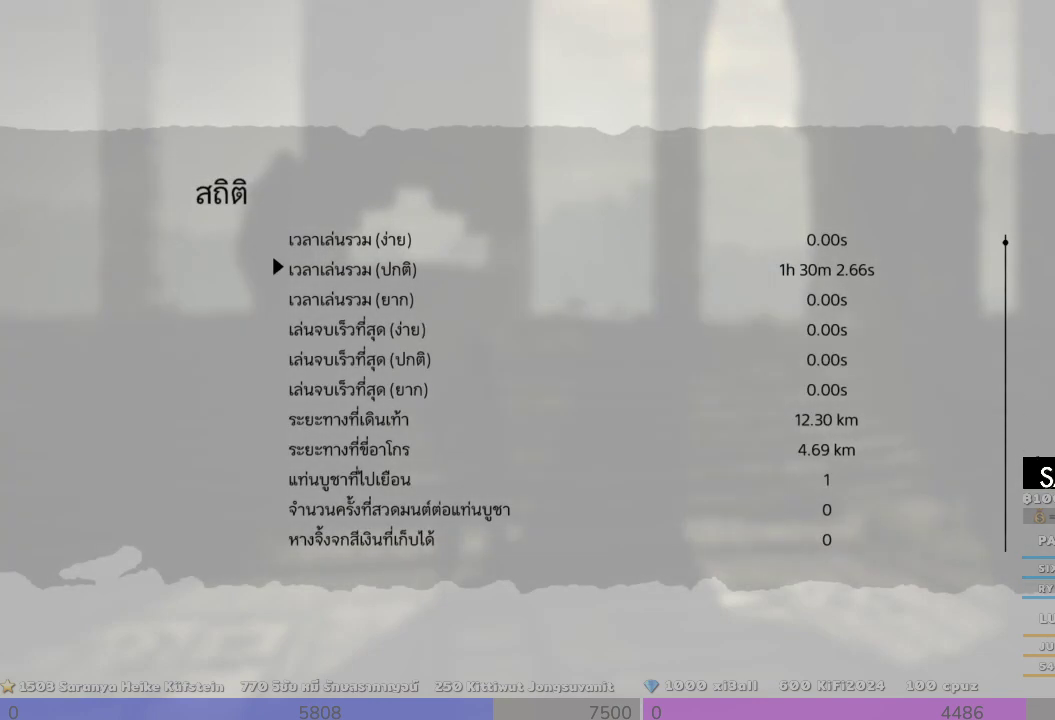
{"buttons": [], "left_stick": "center", "right_stick": "center", "events": [[133, "DPAD_DOWN", "up"]]}
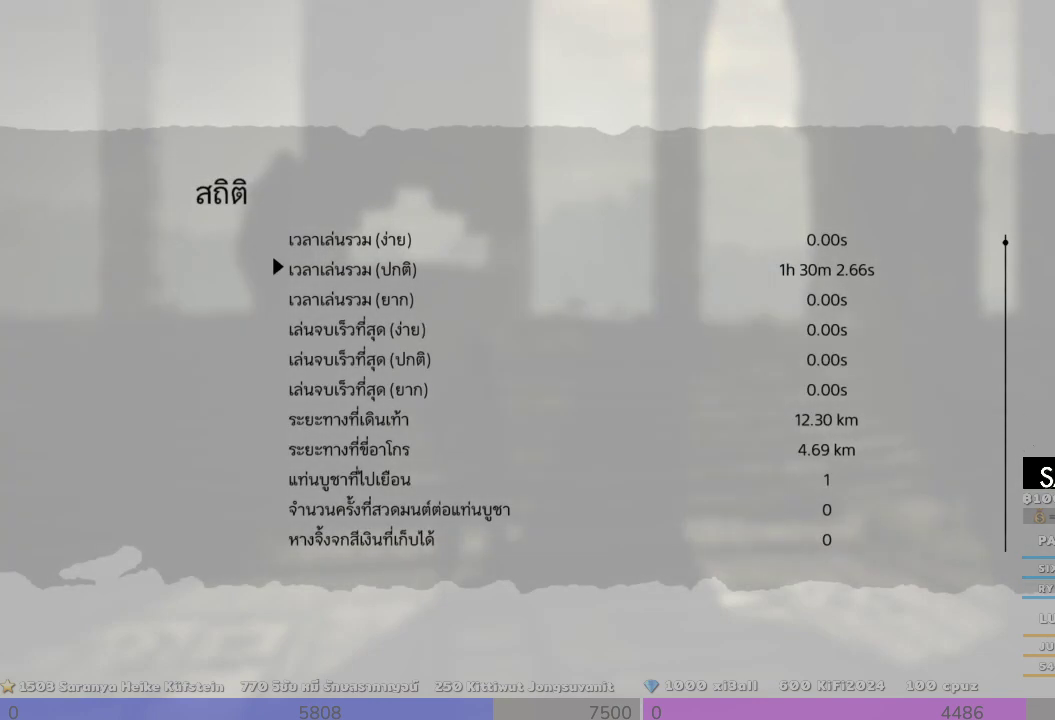
{"buttons": [], "left_stick": "center", "right_stick": "center", "events": []}
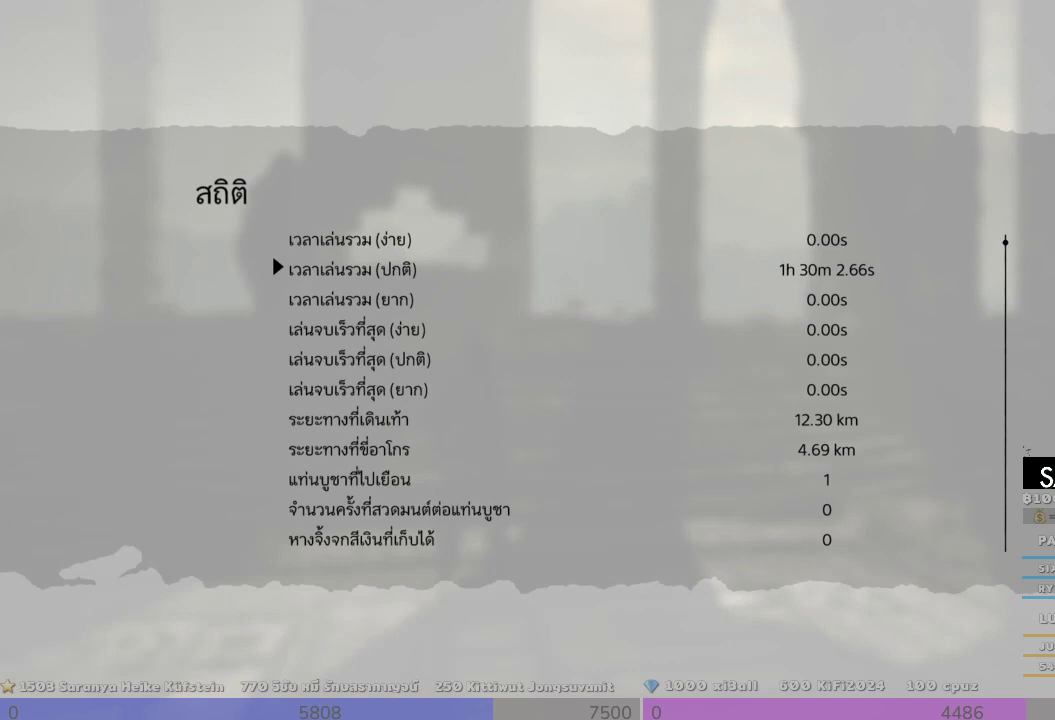
{"buttons": [], "left_stick": "center", "right_stick": "center", "events": [[300, "DPAD_DOWN", "down"], [467, "DPAD_DOWN", "up"]]}
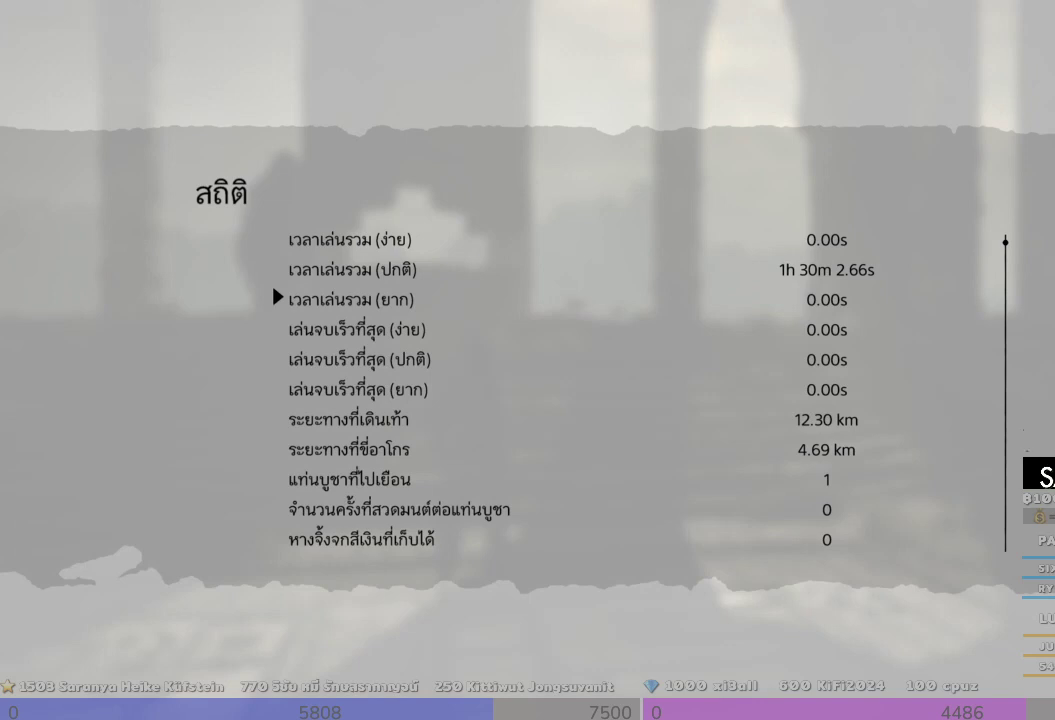
{"buttons": ["DPAD_UP"], "left_stick": "center", "right_stick": "center", "events": [[500, "DPAD_UP", "down"]]}
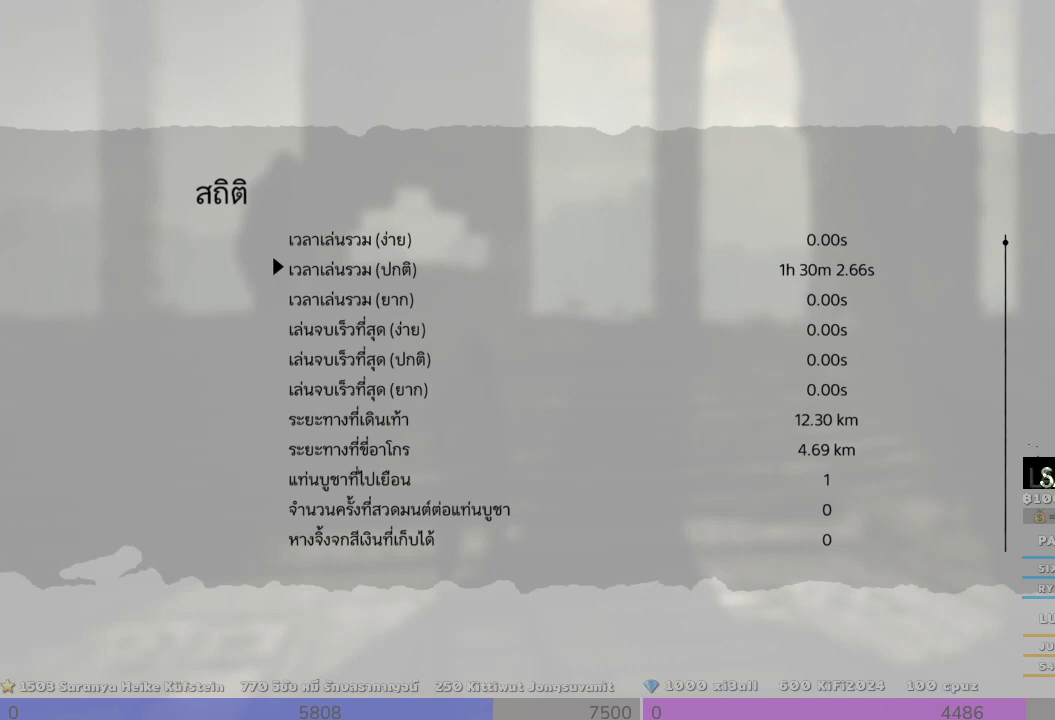
{"buttons": [], "left_stick": "center", "right_stick": "center", "events": [[133, "DPAD_UP", "up"]]}